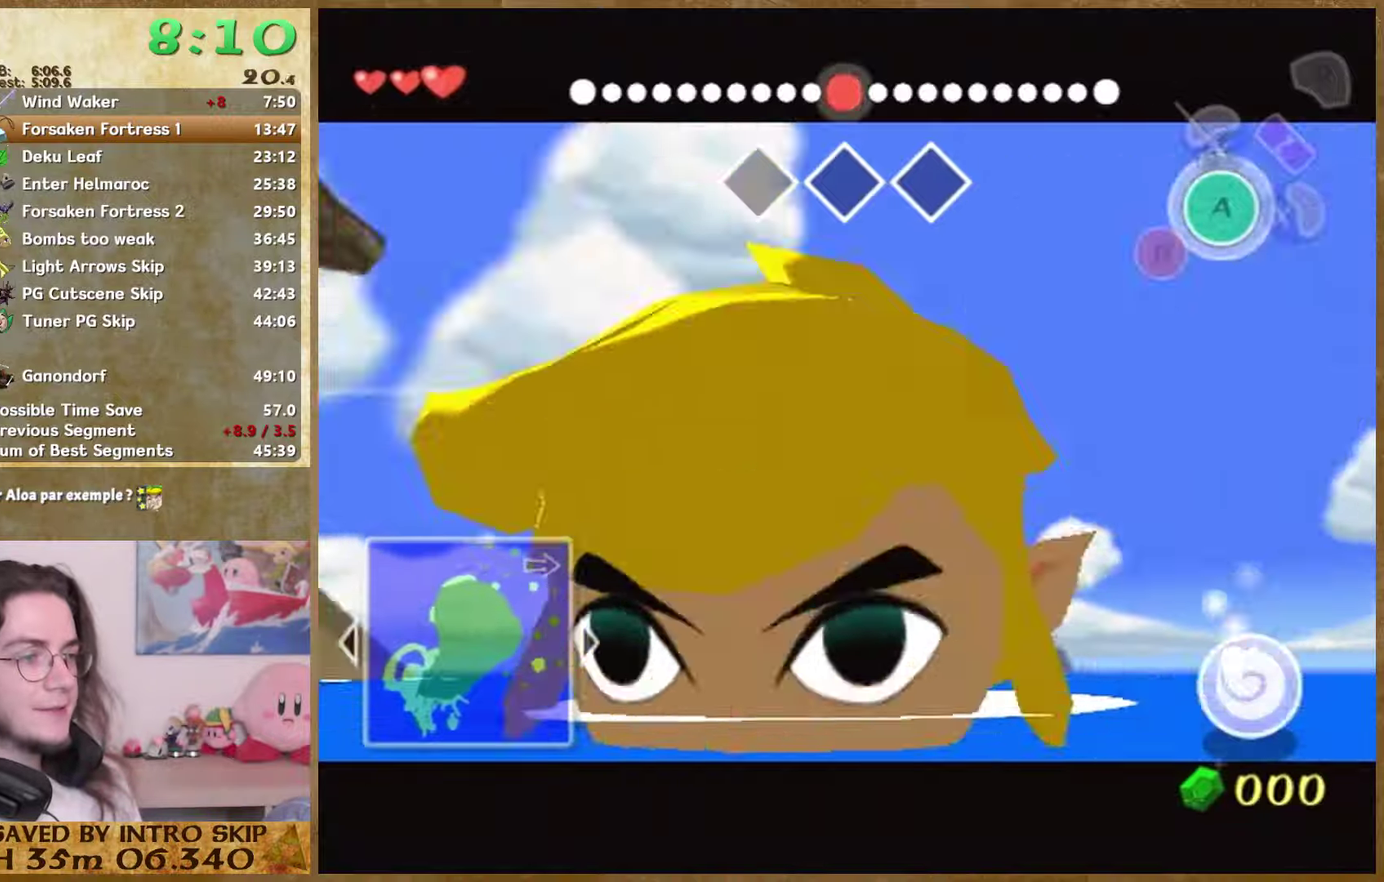
Gameplay with a controller (Nintendo layout); each line is a JSON object with the inputs held at the frame after it. "events" lists button and stick changes between this image and that frame as [ms after this image, input, new state], when the widget could be followed in between. Not read: L1 L3 R3 left_stick right_stick.
{"buttons": [], "events": [[34, "START", "down"], [234, "START", "up"]]}
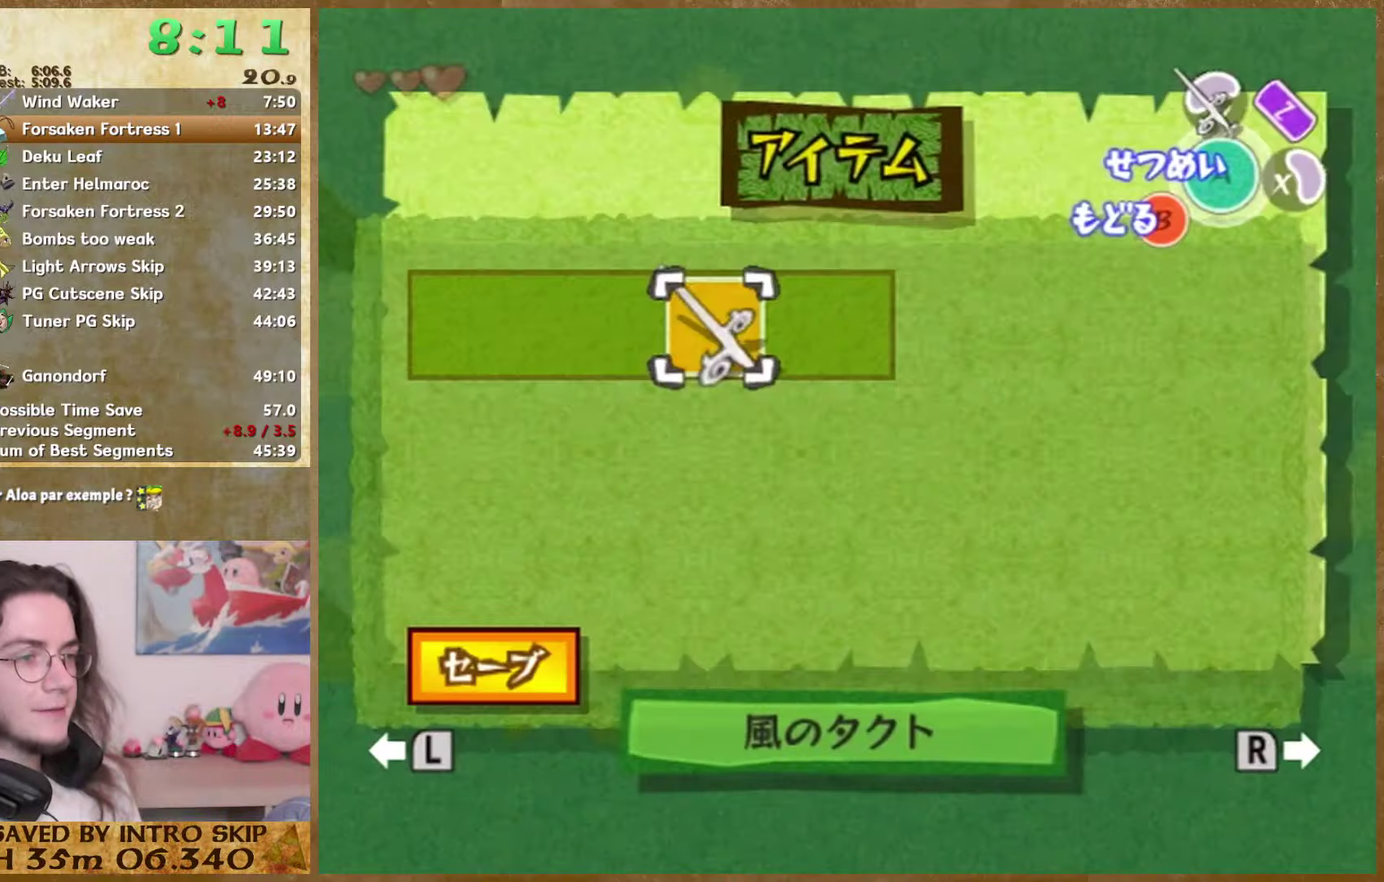
{"buttons": [], "events": []}
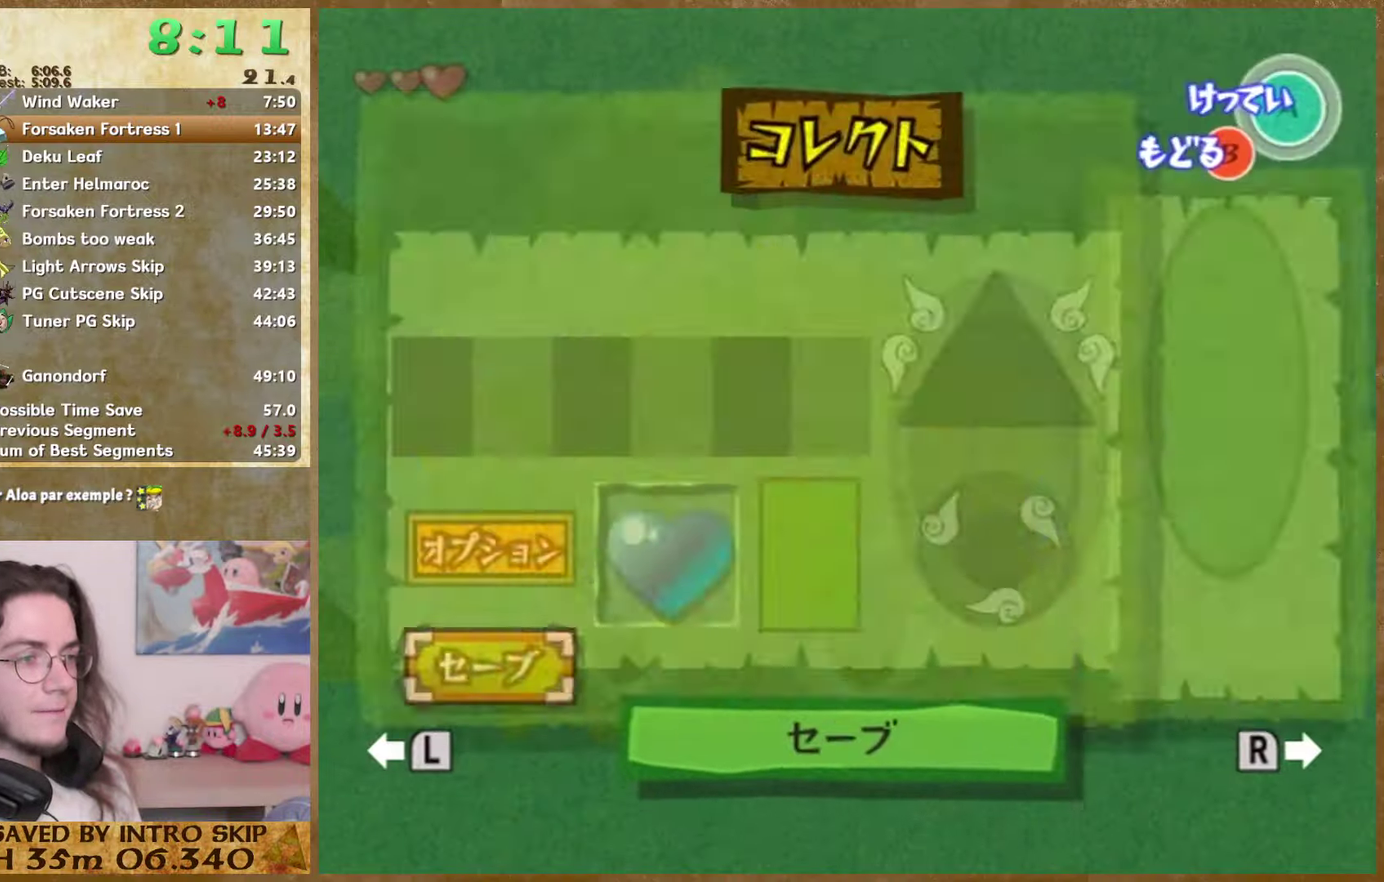
{"buttons": [], "events": [[234, "START", "down"], [434, "START", "up"]]}
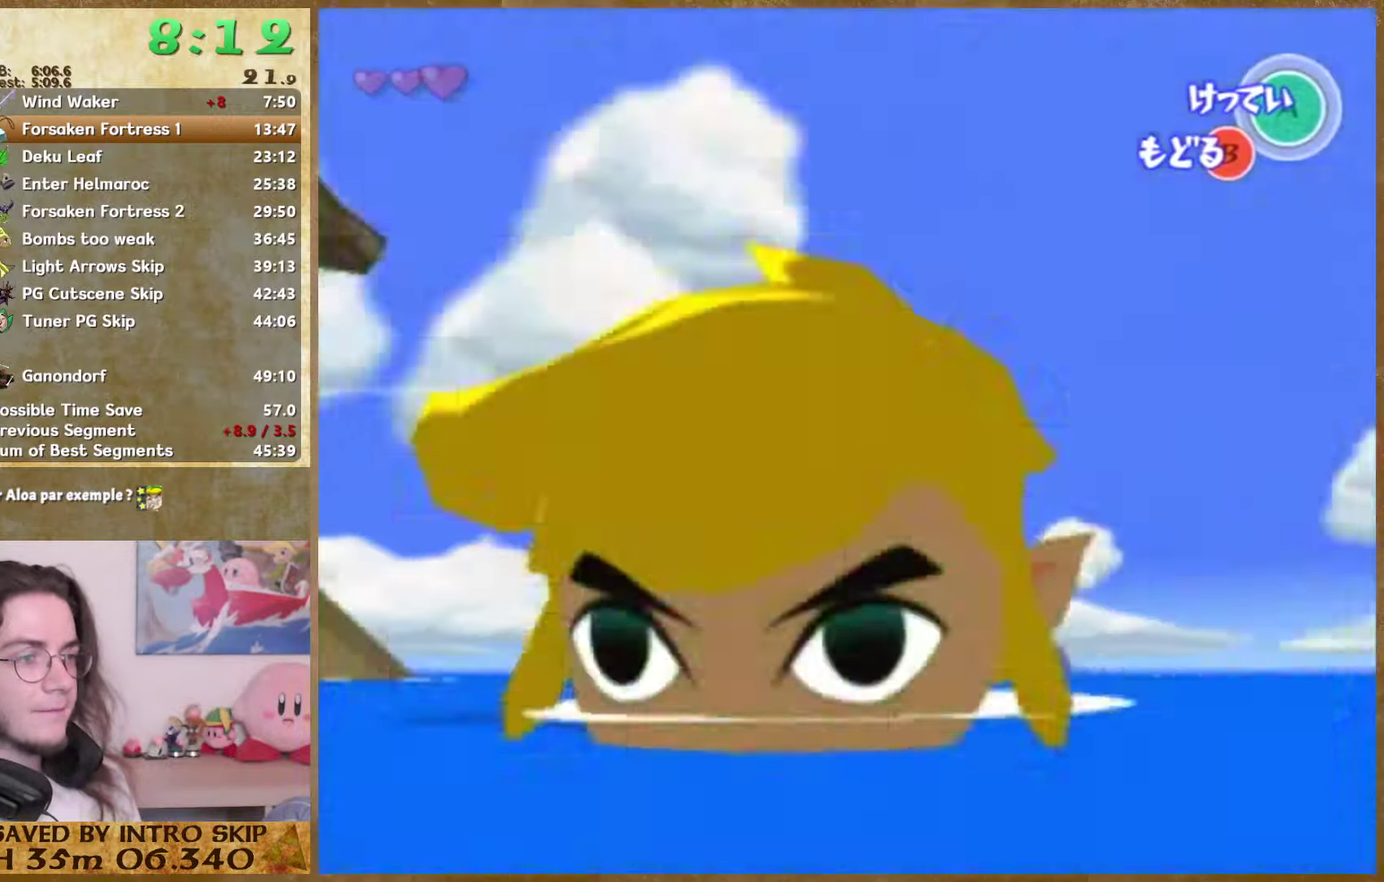
{"buttons": [], "events": [[334, "START", "down"], [467, "START", "up"]]}
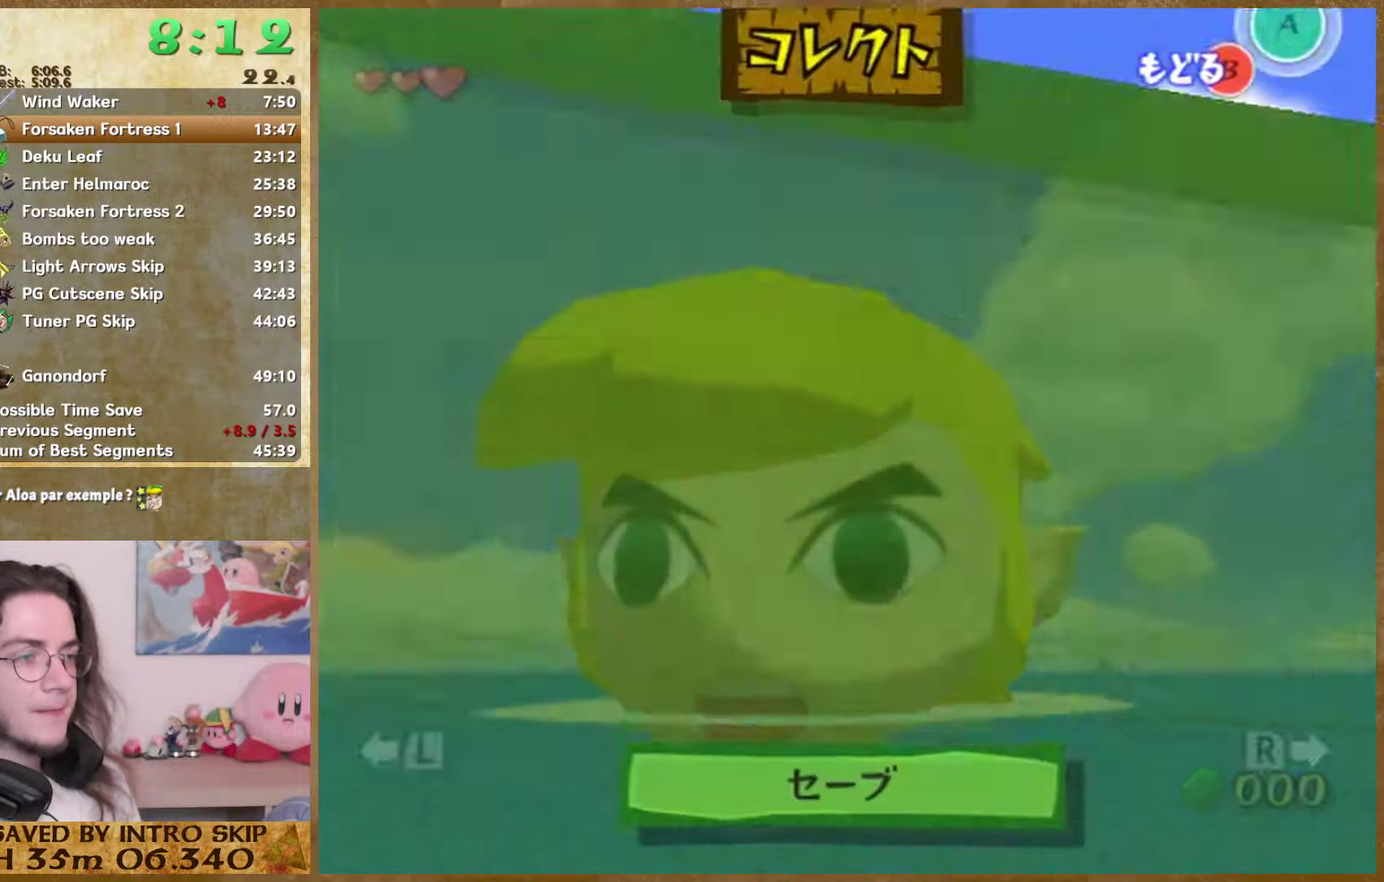
{"buttons": ["START"], "events": [[400, "START", "down"]]}
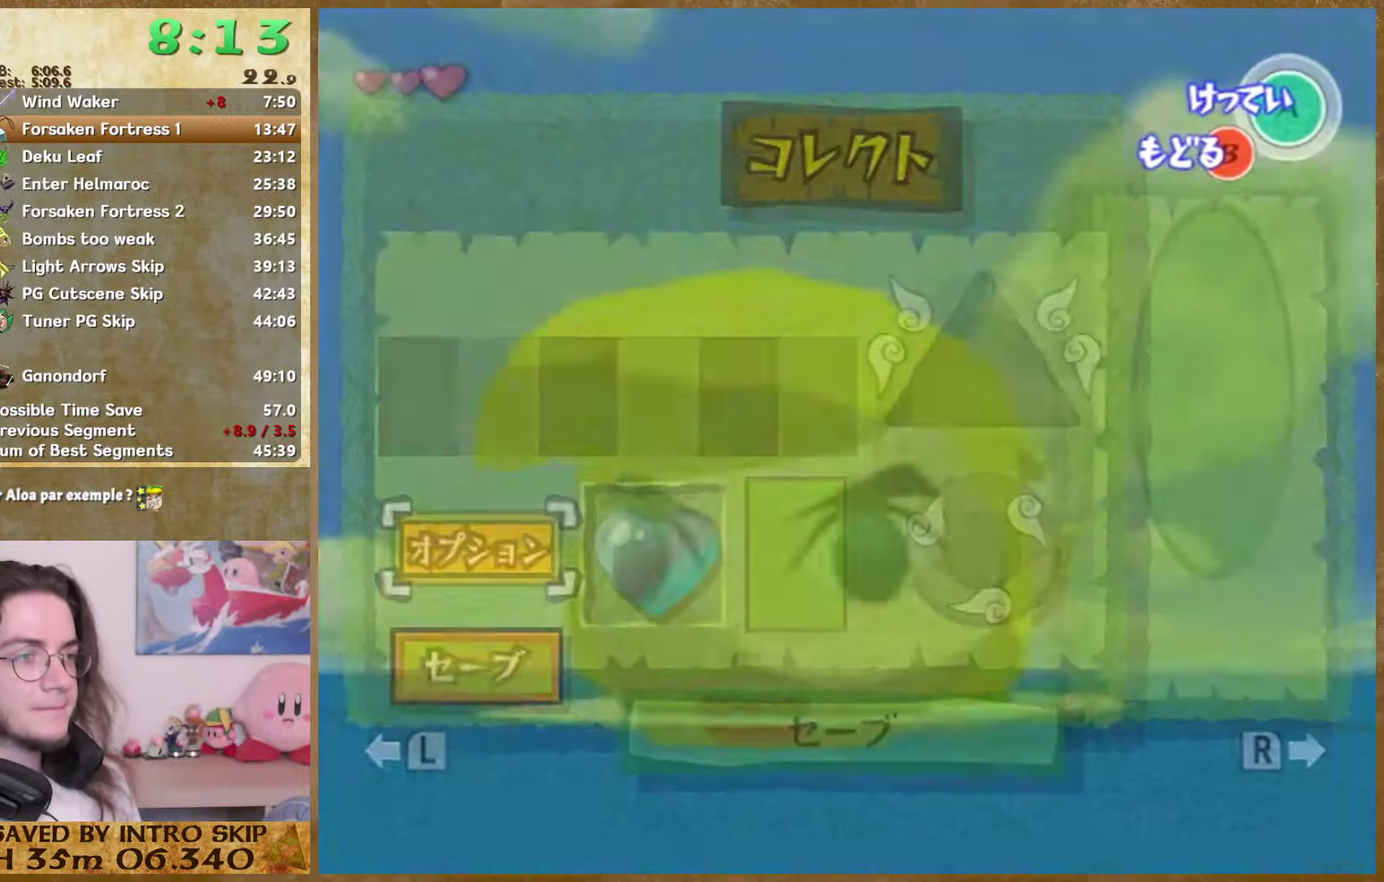
{"buttons": [], "events": [[100, "START", "up"]]}